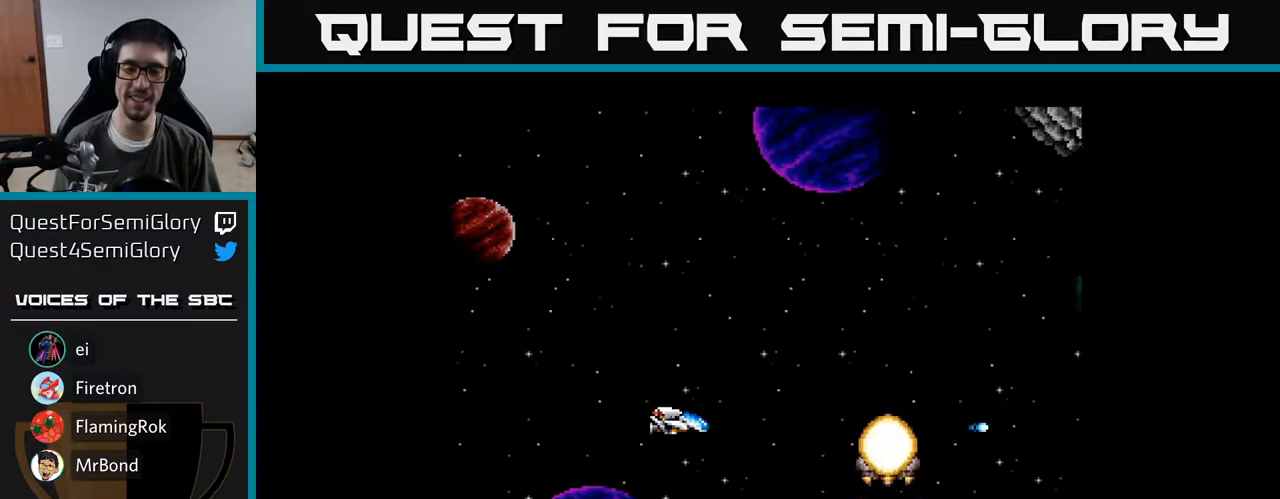
Gameplay with a controller (Xbox layout); each line is a JSON object with the inputs held at the frame after it. "events" lists button and stick changes between this image and that frame as [ms after this image, input, new state], when the widget could be followed in between. Not read: left_stick.
{"buttons": [], "right_stick": "center", "events": [[83, "A", "down"], [150, "A", "up"], [250, "A", "down"], [317, "A", "up"], [417, "A", "down"], [483, "A", "up"]]}
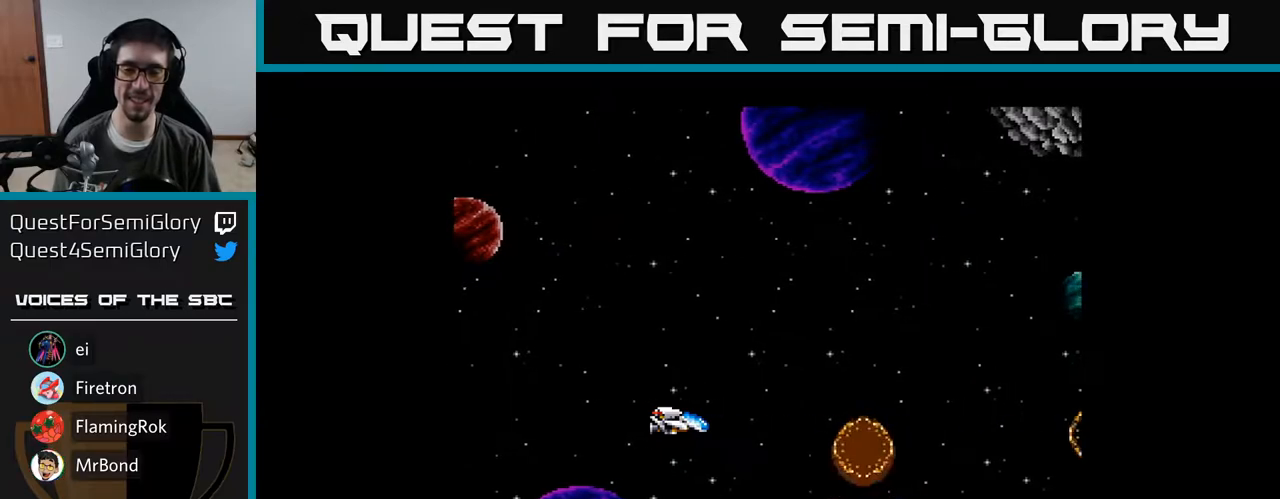
{"buttons": ["A", "DPAD_LEFT"], "right_stick": "center", "events": [[83, "A", "down"], [150, "A", "up"], [183, "DPAD_LEFT", "down"], [200, "A", "down"]]}
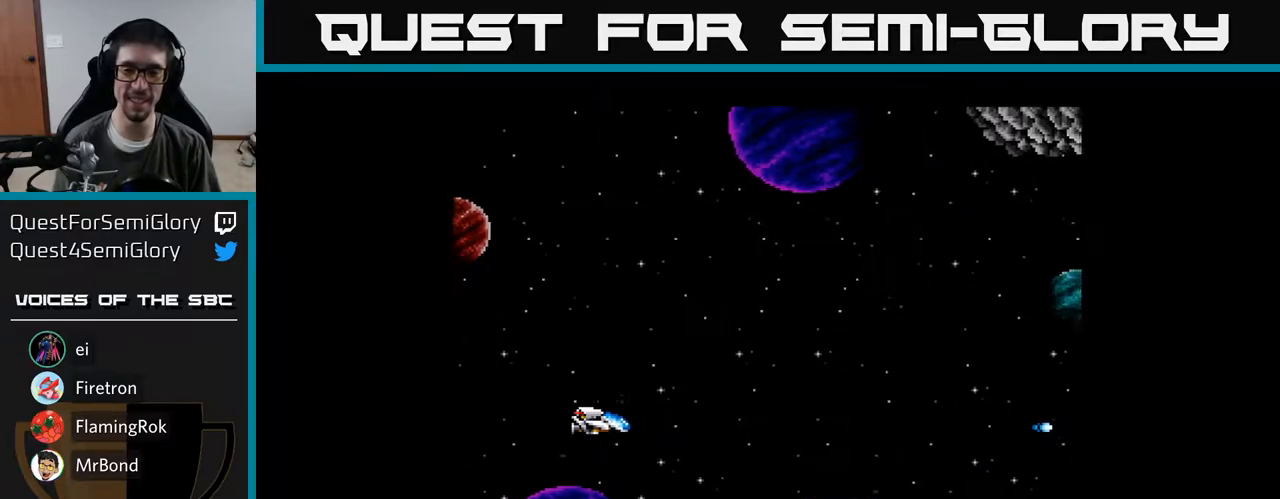
{"buttons": ["A", "DPAD_DOWN"], "right_stick": "center", "events": [[167, "DPAD_LEFT", "up"], [417, "DPAD_DOWN", "down"]]}
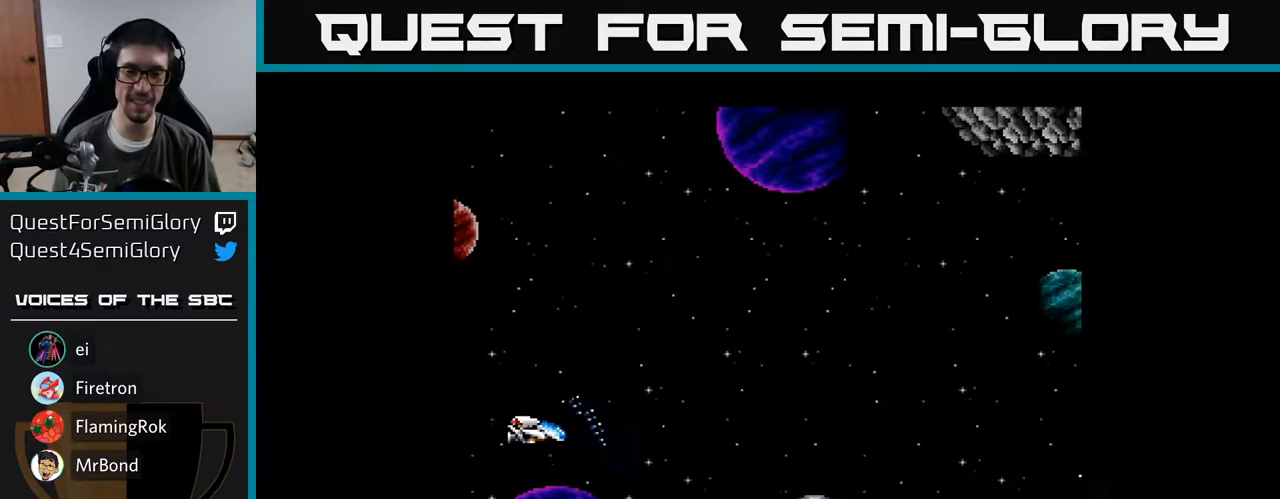
{"buttons": ["A"], "right_stick": "center", "events": [[100, "DPAD_DOWN", "up"], [350, "DPAD_DOWN", "down"], [417, "DPAD_DOWN", "up"]]}
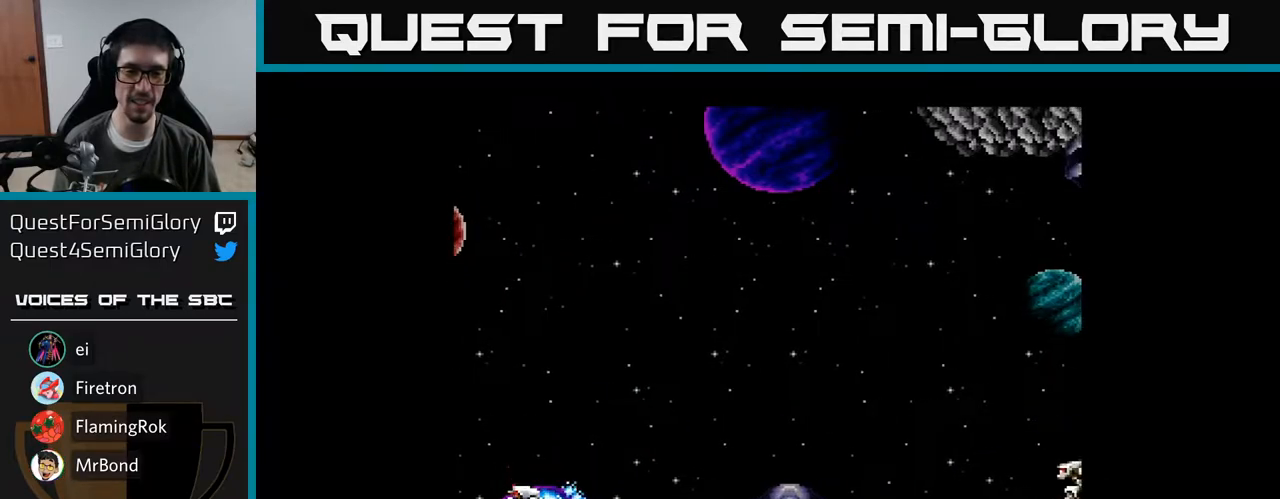
{"buttons": [], "right_stick": "center", "events": [[183, "A", "up"], [217, "DPAD_DOWN", "down"], [267, "DPAD_DOWN", "up"], [283, "A", "down"], [317, "A", "up"], [417, "A", "down"], [483, "A", "up"]]}
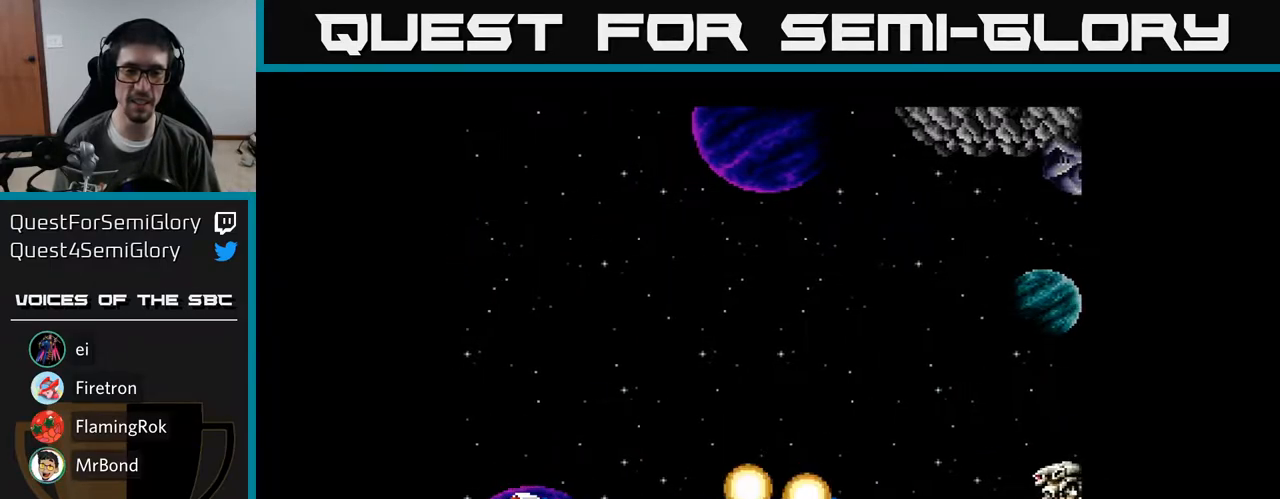
{"buttons": ["DPAD_UP"], "right_stick": "center", "events": [[67, "A", "down"], [100, "A", "up"], [117, "DPAD_UP", "down"], [167, "DPAD_UP", "up"], [200, "A", "down"], [267, "A", "up"], [350, "A", "down"], [400, "DPAD_UP", "down"], [417, "A", "up"]]}
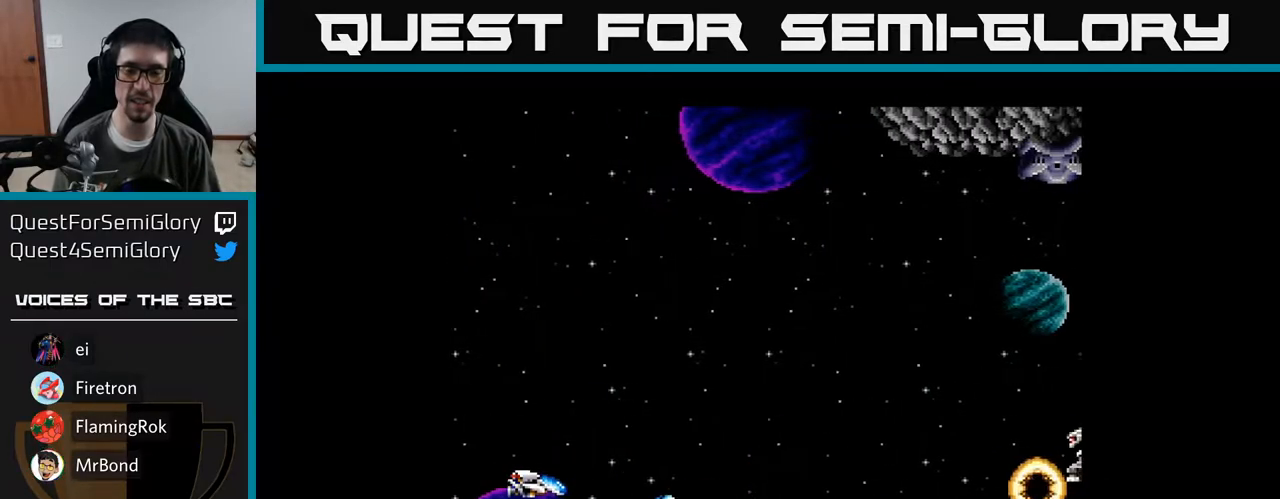
{"buttons": ["DPAD_UP"], "right_stick": "center", "events": [[17, "A", "down"], [83, "A", "up"], [200, "A", "down"], [250, "A", "up"], [350, "A", "down"], [433, "A", "up"]]}
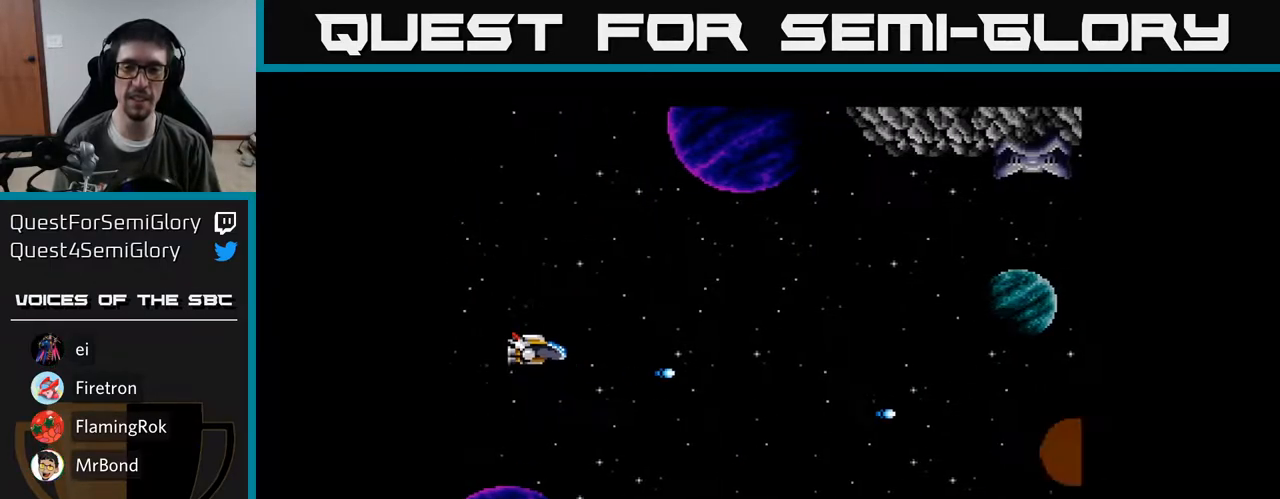
{"buttons": ["DPAD_UP", "DPAD_RIGHT"], "right_stick": "center", "events": [[33, "A", "down"], [100, "A", "up"], [183, "A", "down"], [267, "A", "up"], [367, "A", "down"], [383, "DPAD_RIGHT", "down"], [433, "A", "up"], [450, "DPAD_UP", "up"], [467, "DPAD_UP", "down"]]}
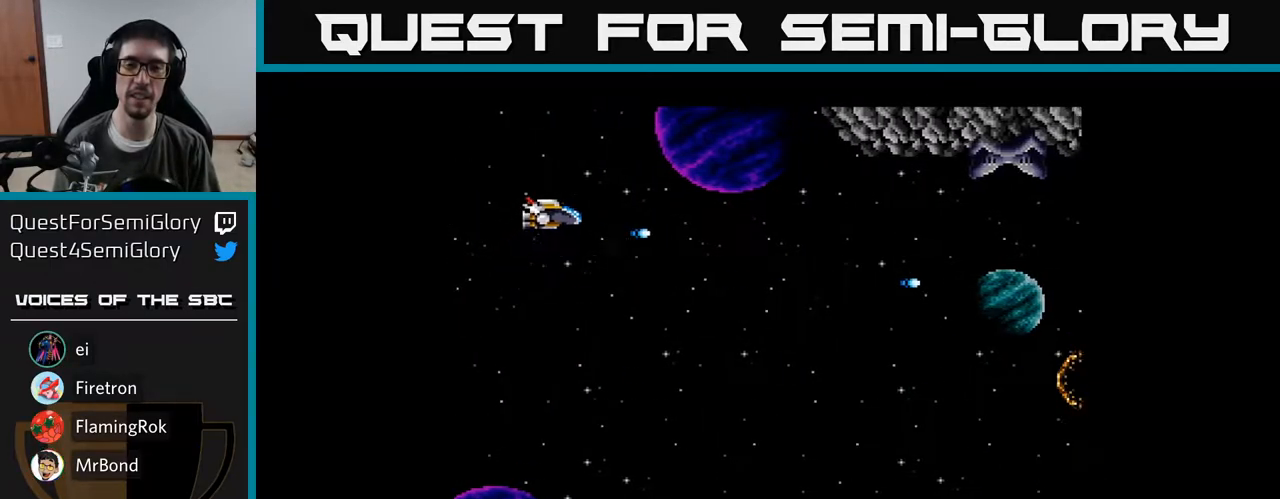
{"buttons": [], "right_stick": "center", "events": [[33, "A", "down"], [33, "DPAD_RIGHT", "up"], [83, "DPAD_UP", "up"], [117, "A", "up"], [183, "DPAD_DOWN", "down"], [200, "A", "down"], [200, "DPAD_DOWN", "up"], [267, "A", "up"], [367, "A", "down"], [367, "DPAD_DOWN", "down"], [433, "A", "up"], [500, "DPAD_DOWN", "up"]]}
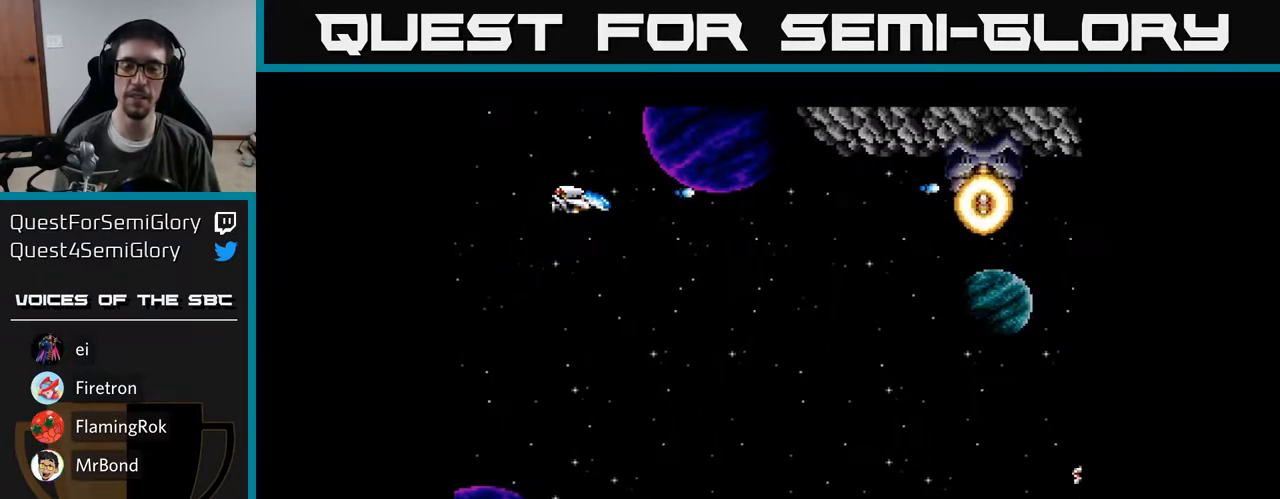
{"buttons": ["A"], "right_stick": "center", "events": [[67, "A", "down"], [133, "A", "up"], [250, "A", "down"], [333, "A", "up"], [433, "A", "down"]]}
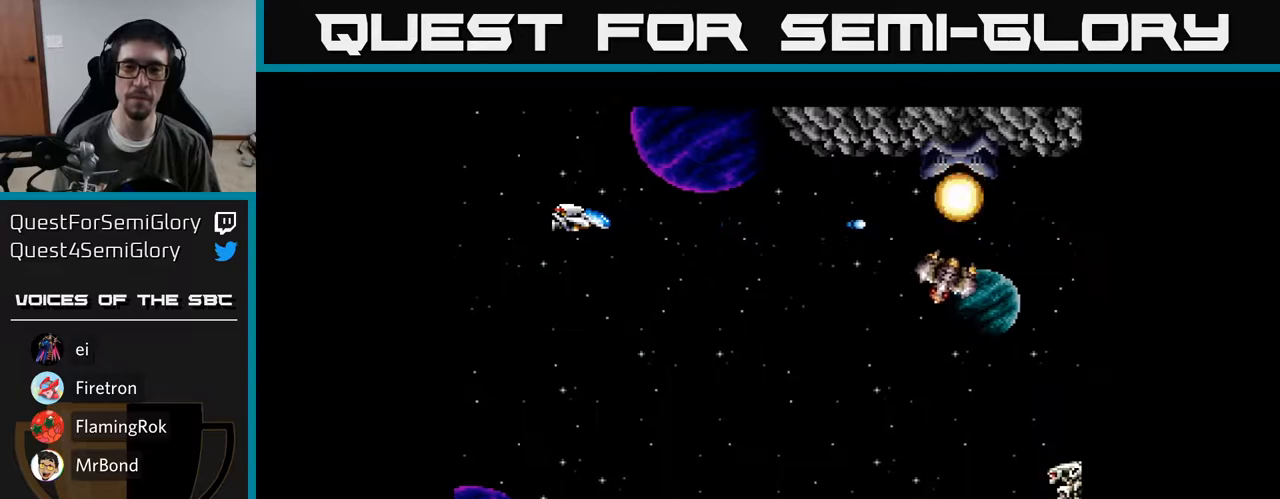
{"buttons": [], "right_stick": "center", "events": [[17, "A", "up"], [133, "A", "down"], [167, "DPAD_DOWN", "down"], [250, "A", "up"], [333, "A", "down"], [417, "A", "up"], [417, "DPAD_DOWN", "up"]]}
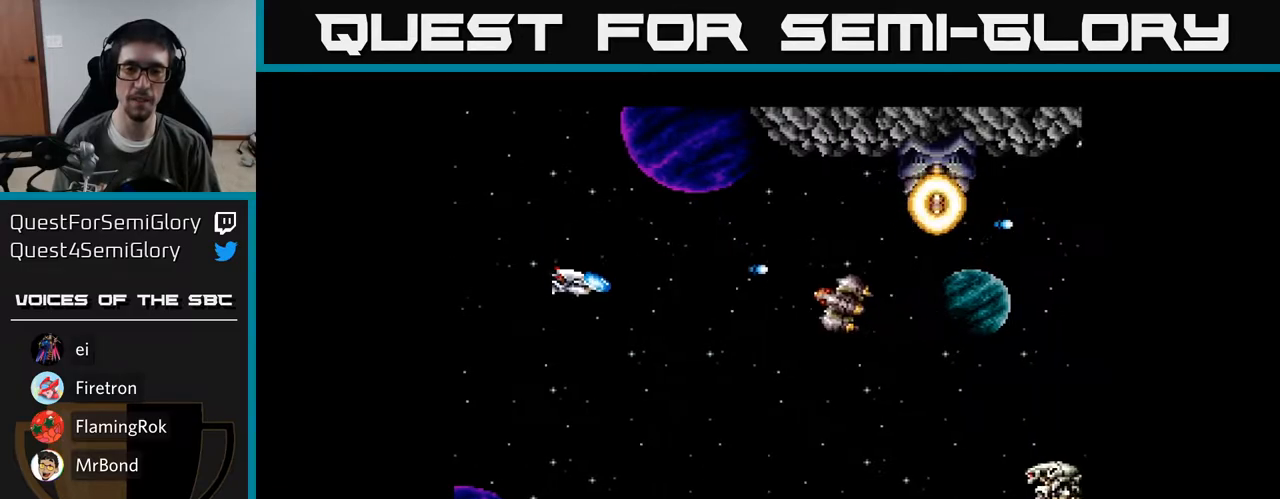
{"buttons": [], "right_stick": "center", "events": [[33, "A", "down"], [100, "A", "up"], [217, "A", "down"], [267, "A", "up"], [400, "A", "down"], [450, "A", "up"]]}
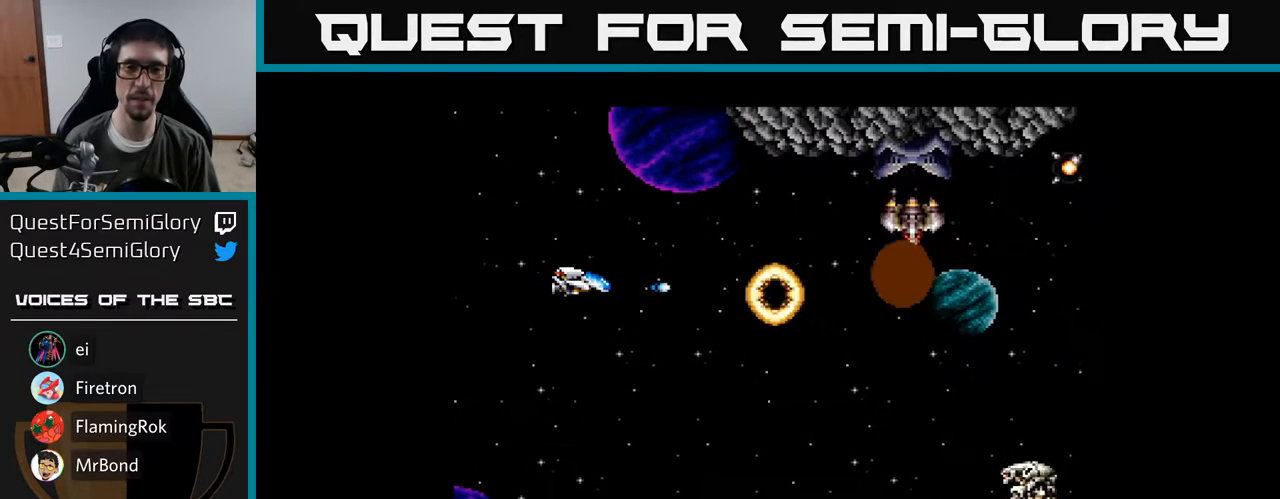
{"buttons": ["DPAD_UP"], "right_stick": "center", "events": [[83, "A", "down"], [133, "A", "up"], [250, "A", "down"], [317, "A", "up"], [417, "A", "down"], [450, "DPAD_UP", "down"], [483, "A", "up"]]}
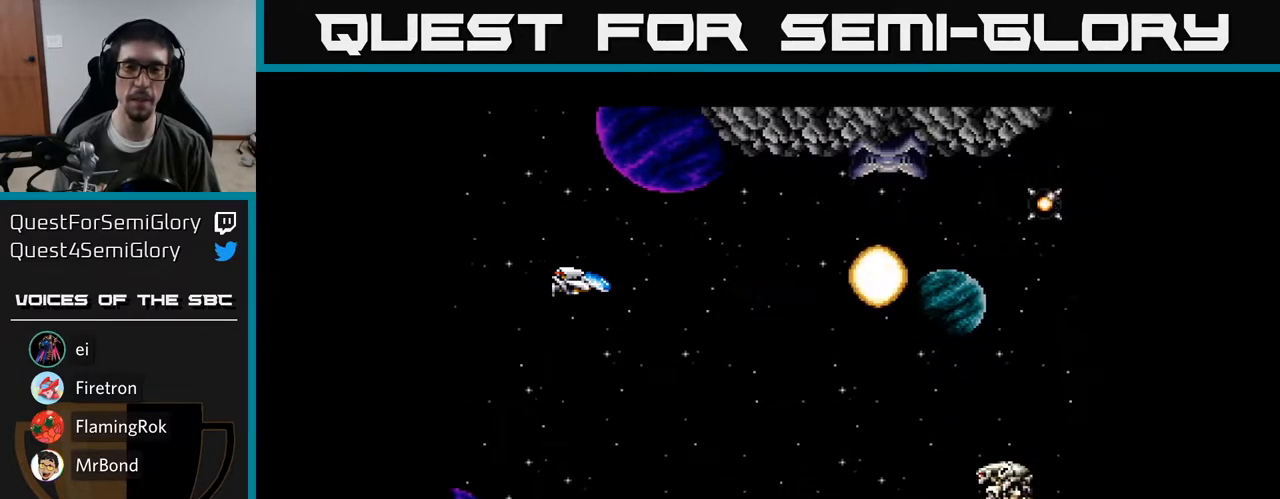
{"buttons": ["DPAD_DOWN"], "right_stick": "center", "events": [[100, "A", "down"], [167, "A", "up"], [183, "DPAD_UP", "up"], [217, "DPAD_RIGHT", "down"], [250, "A", "down"], [333, "A", "up"], [333, "DPAD_RIGHT", "up"], [383, "DPAD_DOWN", "down"], [417, "A", "down"], [500, "A", "up"]]}
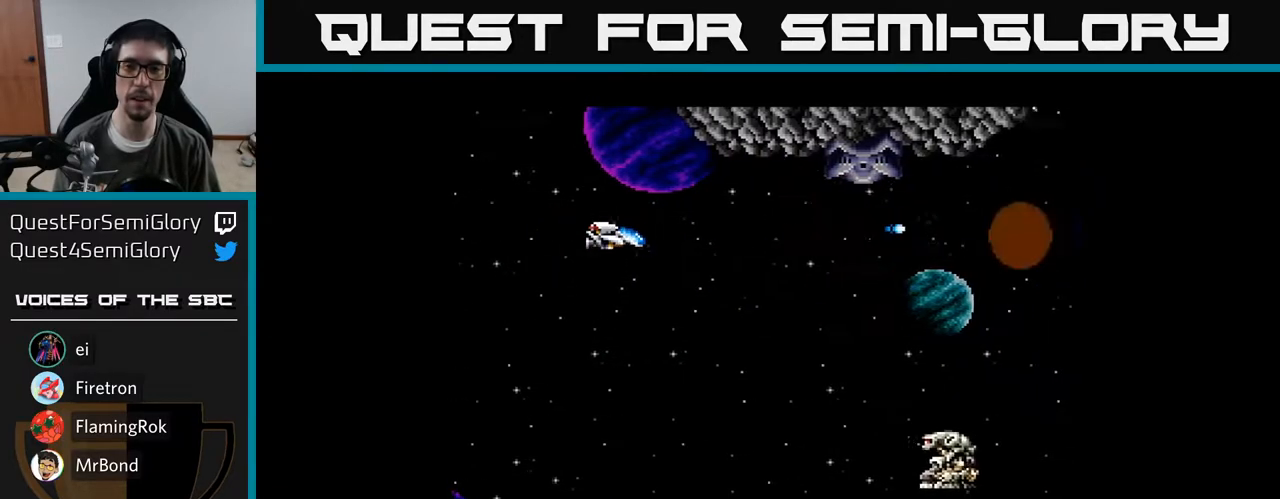
{"buttons": ["A", "DPAD_DOWN"], "right_stick": "center", "events": [[100, "A", "down"], [167, "A", "up"], [300, "A", "down"], [367, "A", "up"], [467, "A", "down"]]}
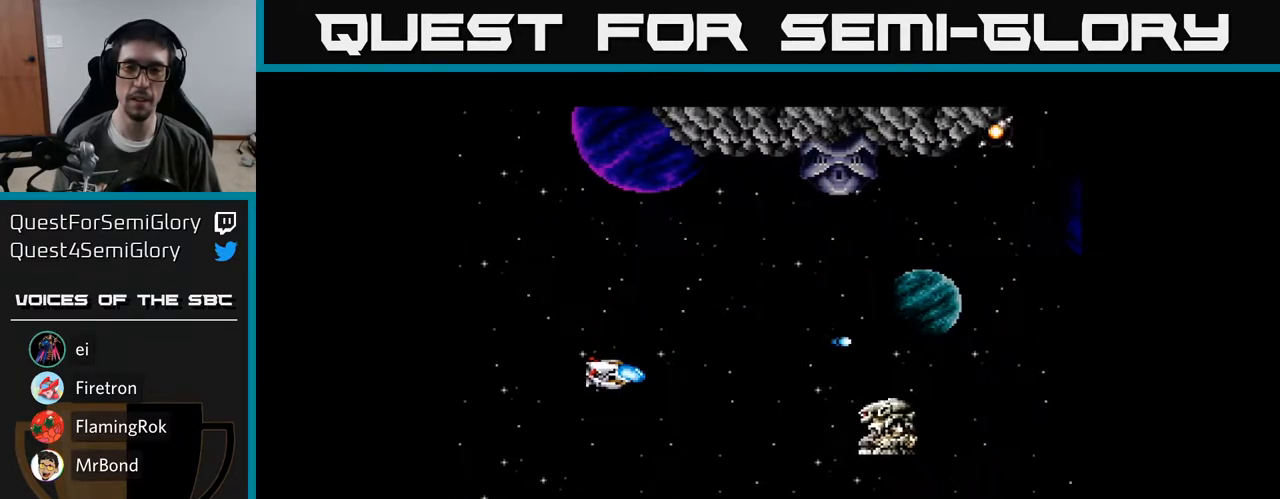
{"buttons": ["A", "DPAD_UP"], "right_stick": "center", "events": [[33, "A", "up"], [33, "DPAD_DOWN", "up"], [133, "A", "down"], [167, "DPAD_DOWN", "down"], [217, "A", "up"], [267, "DPAD_RIGHT", "down"], [283, "DPAD_DOWN", "up"], [317, "A", "down"], [333, "DPAD_RIGHT", "up"], [333, "DPAD_UP", "down"], [383, "A", "up"], [483, "A", "down"]]}
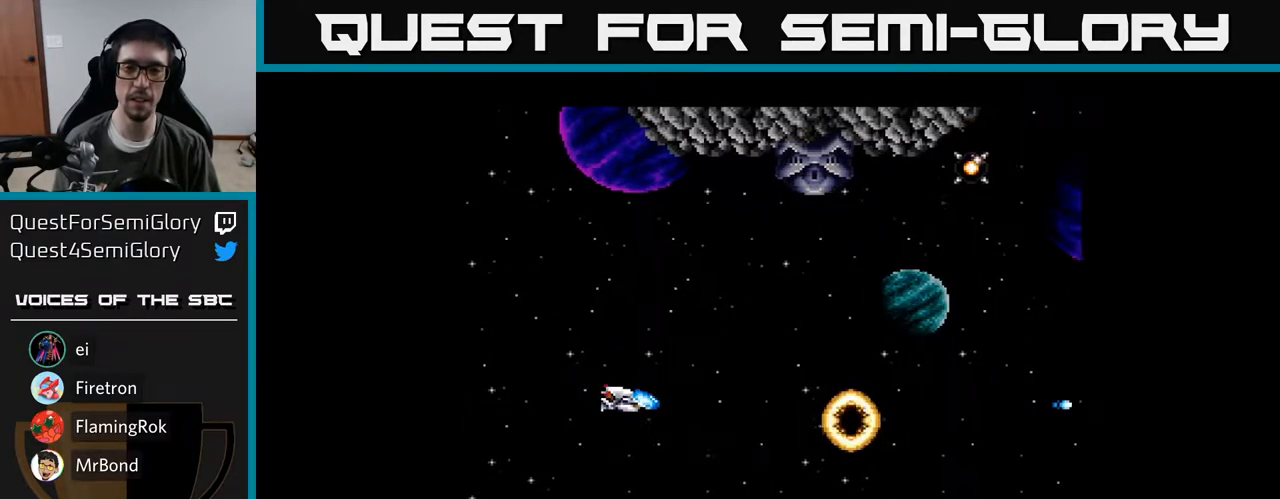
{"buttons": ["DPAD_UP"], "right_stick": "center", "events": [[67, "A", "up"], [167, "A", "down"], [233, "A", "up"], [350, "A", "down"], [433, "A", "up"]]}
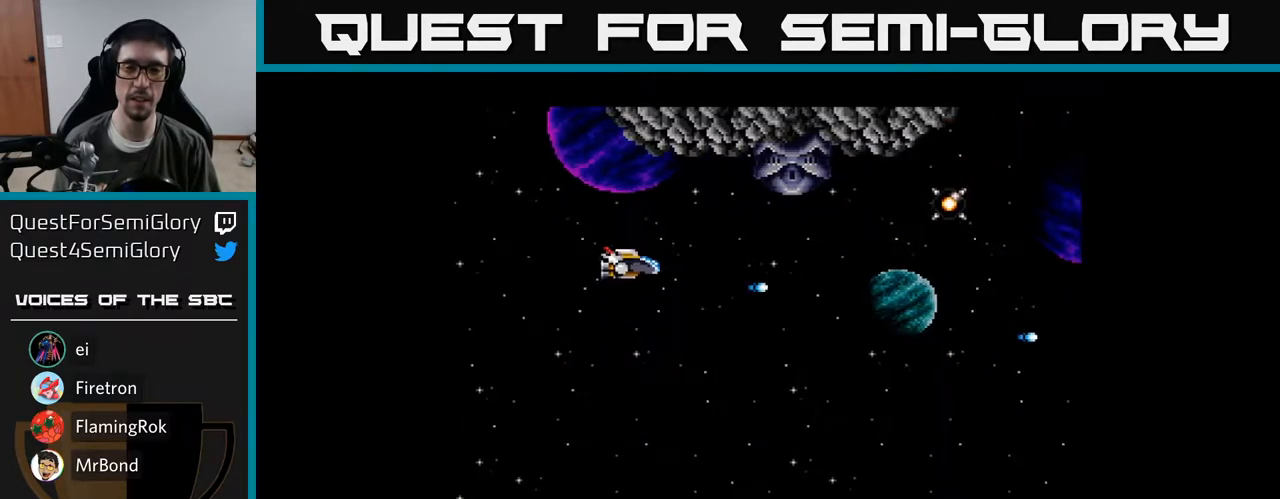
{"buttons": [], "right_stick": "center", "events": [[17, "A", "down"], [50, "DPAD_LEFT", "down"], [83, "DPAD_UP", "up"], [100, "A", "up"], [200, "A", "down"], [283, "A", "up"], [383, "A", "down"], [417, "DPAD_LEFT", "up"], [450, "A", "up"]]}
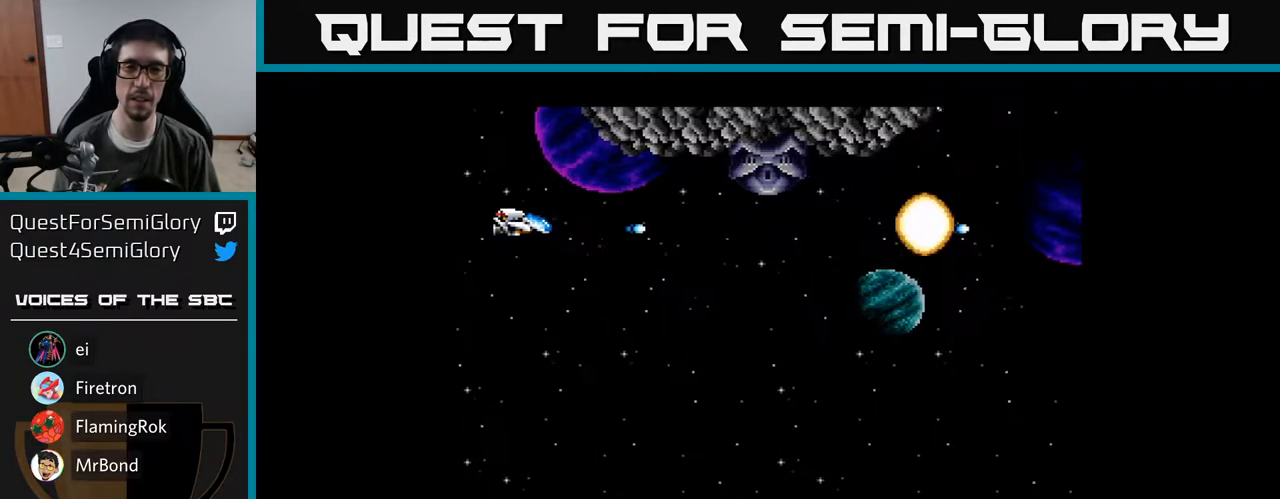
{"buttons": ["A"], "right_stick": "center", "events": [[50, "A", "down"], [117, "DPAD_UP", "down"], [133, "A", "up"], [183, "A", "down"], [200, "DPAD_UP", "up"]]}
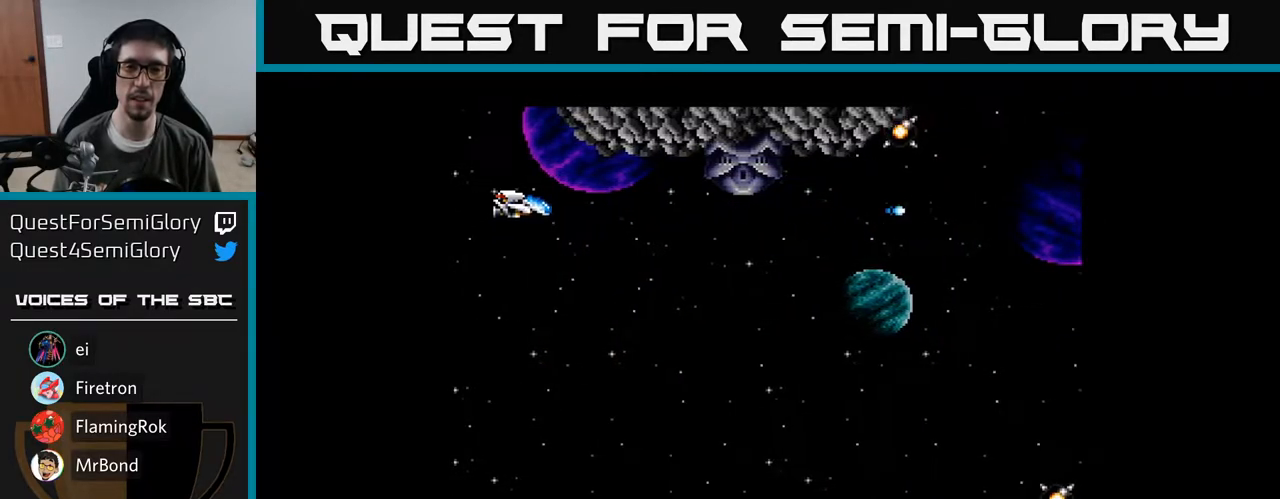
{"buttons": ["A"], "right_stick": "center", "events": []}
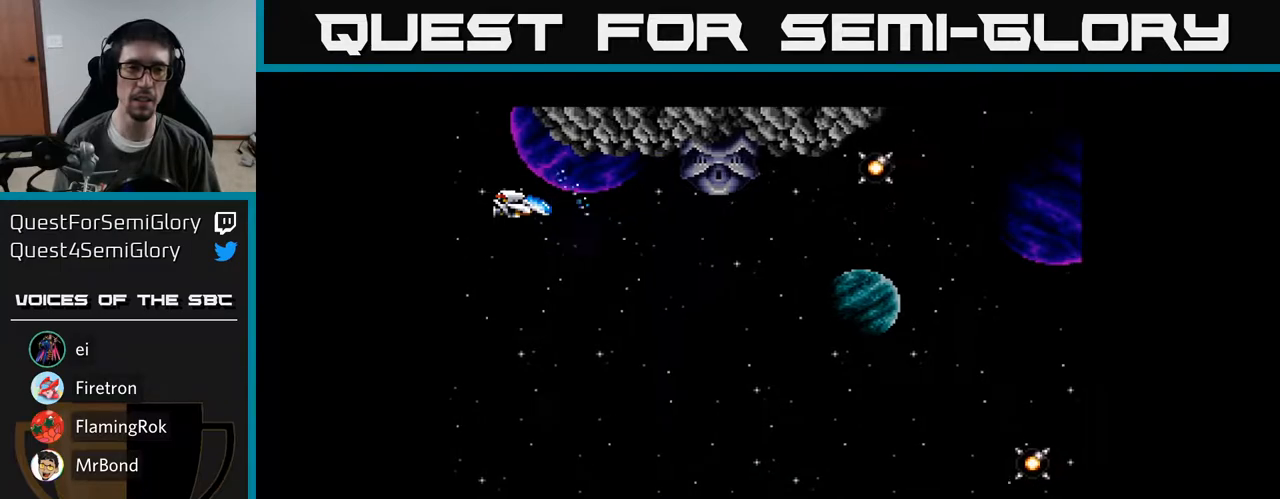
{"buttons": ["A"], "right_stick": "center", "events": [[117, "DPAD_UP", "down"], [200, "DPAD_UP", "up"]]}
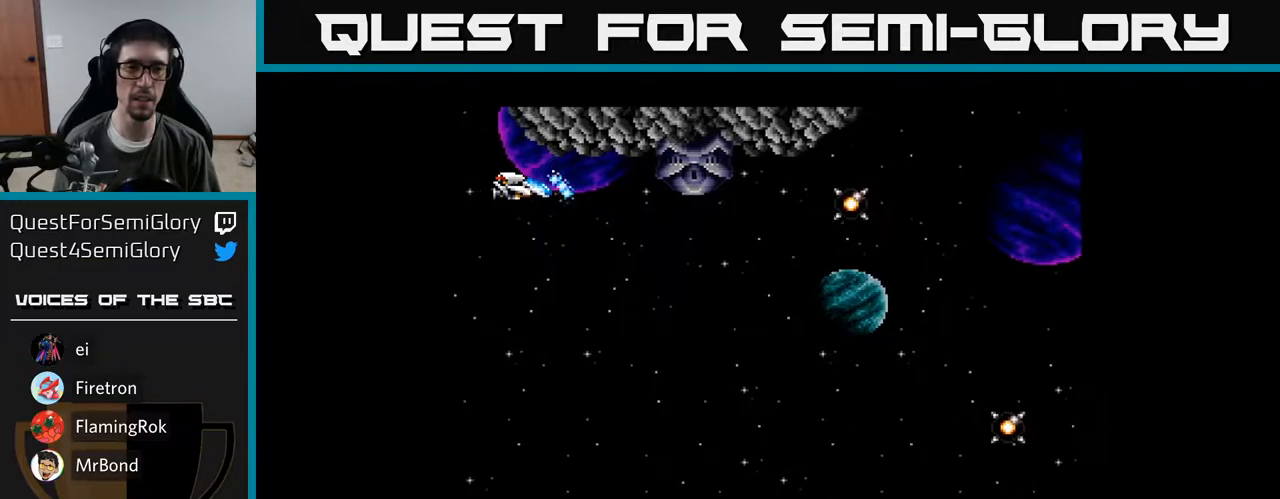
{"buttons": ["A"], "right_stick": "center", "events": [[167, "DPAD_LEFT", "down"], [200, "DPAD_LEFT", "up"], [250, "A", "up"], [367, "A", "down"], [383, "A", "up"], [500, "A", "down"]]}
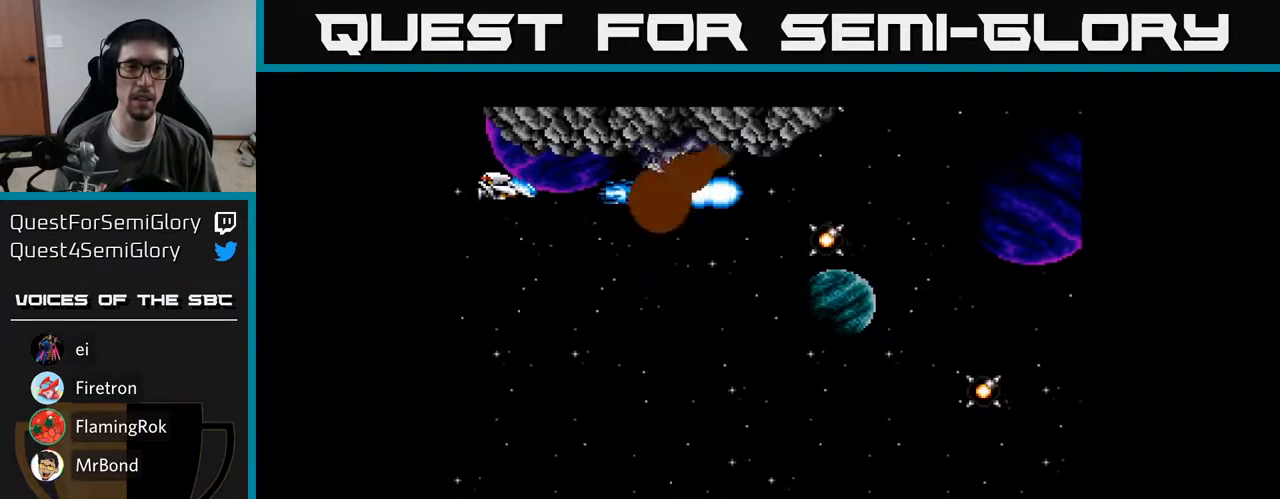
{"buttons": ["A", "DPAD_DOWN", "DPAD_RIGHT"], "right_stick": "center", "events": [[67, "A", "up"], [150, "A", "down"], [183, "DPAD_DOWN", "down"], [217, "A", "up"], [317, "A", "down"], [333, "DPAD_RIGHT", "down"], [383, "A", "up"], [483, "A", "down"]]}
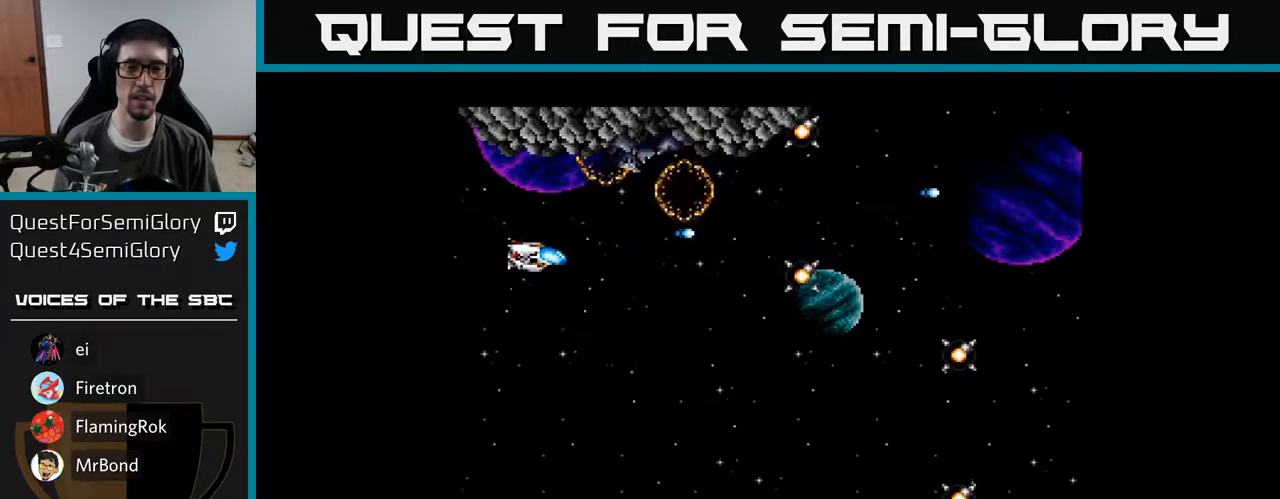
{"buttons": ["A", "DPAD_DOWN"], "right_stick": "center", "events": [[50, "A", "up"], [150, "A", "down"], [217, "A", "up"], [267, "DPAD_RIGHT", "up"], [300, "A", "down"], [383, "A", "up"], [467, "A", "down"]]}
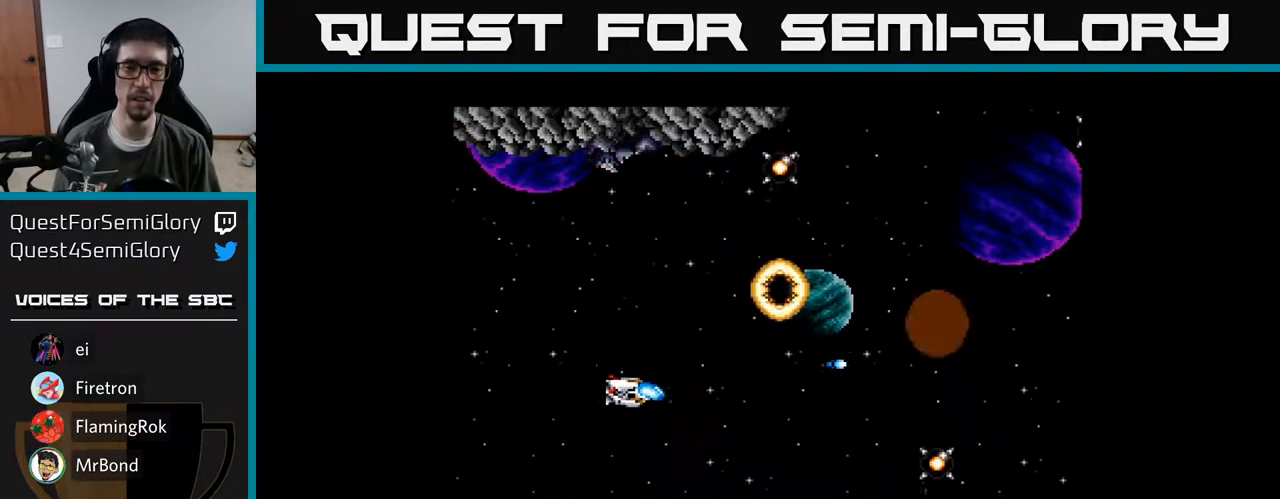
{"buttons": ["A", "DPAD_UP", "DPAD_LEFT"], "right_stick": "center", "events": [[67, "A", "up"], [150, "A", "down"], [200, "DPAD_DOWN", "up"], [217, "A", "up"], [250, "DPAD_UP", "down"], [317, "A", "down"], [400, "A", "up"], [483, "A", "down"], [500, "DPAD_LEFT", "down"]]}
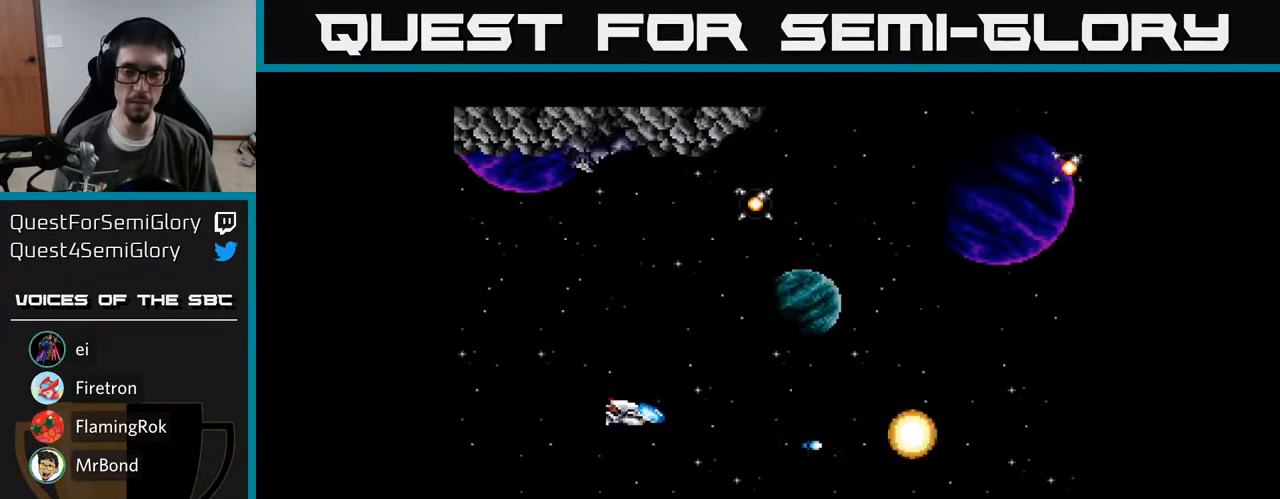
{"buttons": ["DPAD_UP"], "right_stick": "center", "events": [[67, "A", "up"], [150, "DPAD_LEFT", "up"], [167, "A", "down"], [250, "A", "up"], [350, "A", "down"], [433, "A", "up"]]}
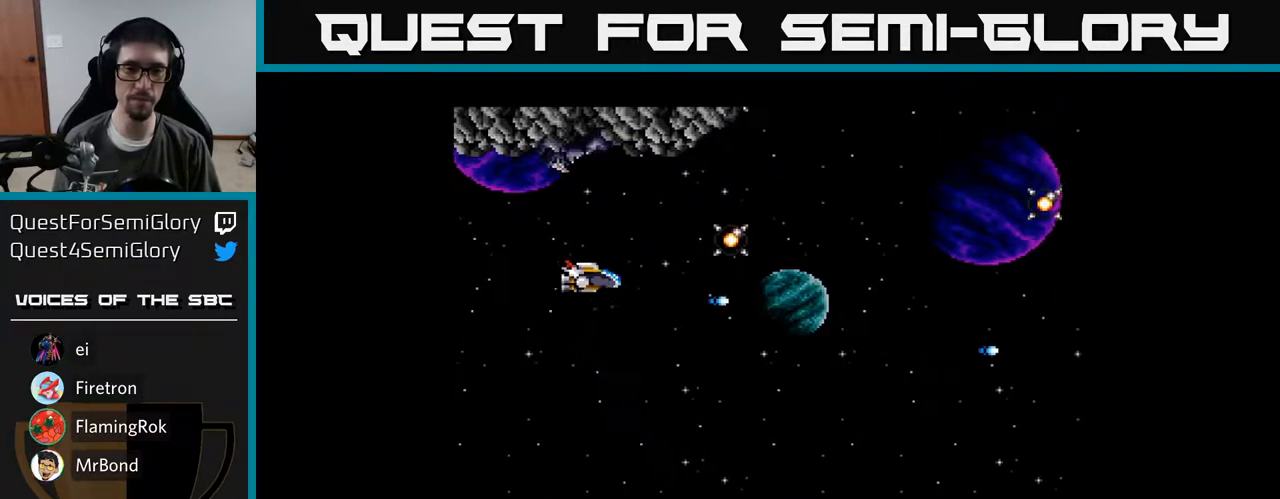
{"buttons": ["DPAD_DOWN"], "right_stick": "center", "events": [[17, "A", "down"], [100, "A", "up"], [150, "DPAD_LEFT", "down"], [150, "DPAD_UP", "up"], [183, "A", "down"], [200, "DPAD_DOWN", "down"], [267, "A", "up"], [267, "DPAD_LEFT", "up"], [367, "A", "down"], [467, "A", "up"]]}
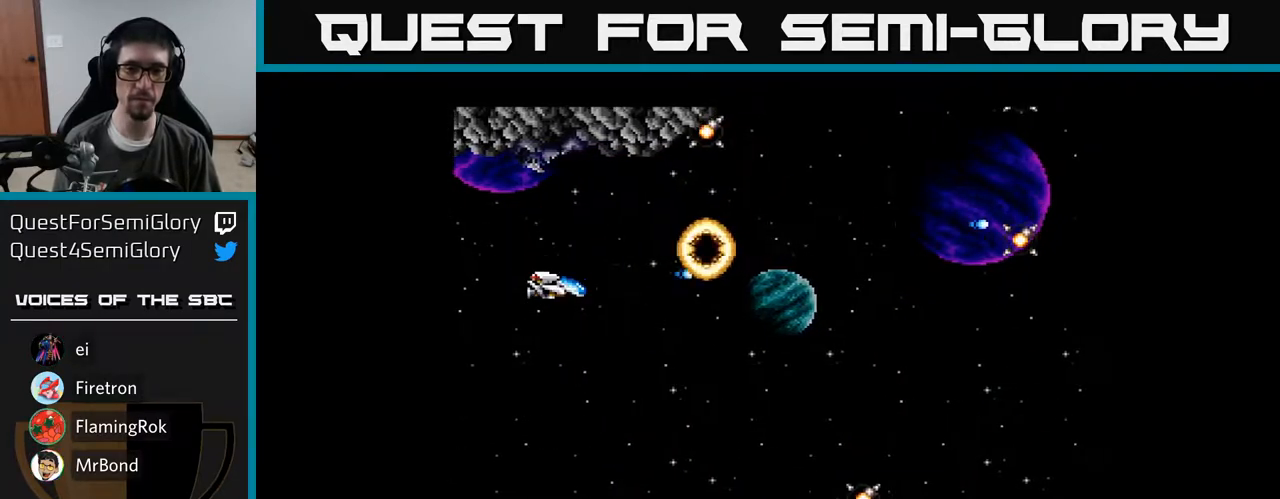
{"buttons": ["DPAD_DOWN"], "right_stick": "center", "events": [[33, "A", "down"], [133, "A", "up"], [233, "A", "down"], [317, "A", "up"], [417, "A", "down"], [500, "A", "up"]]}